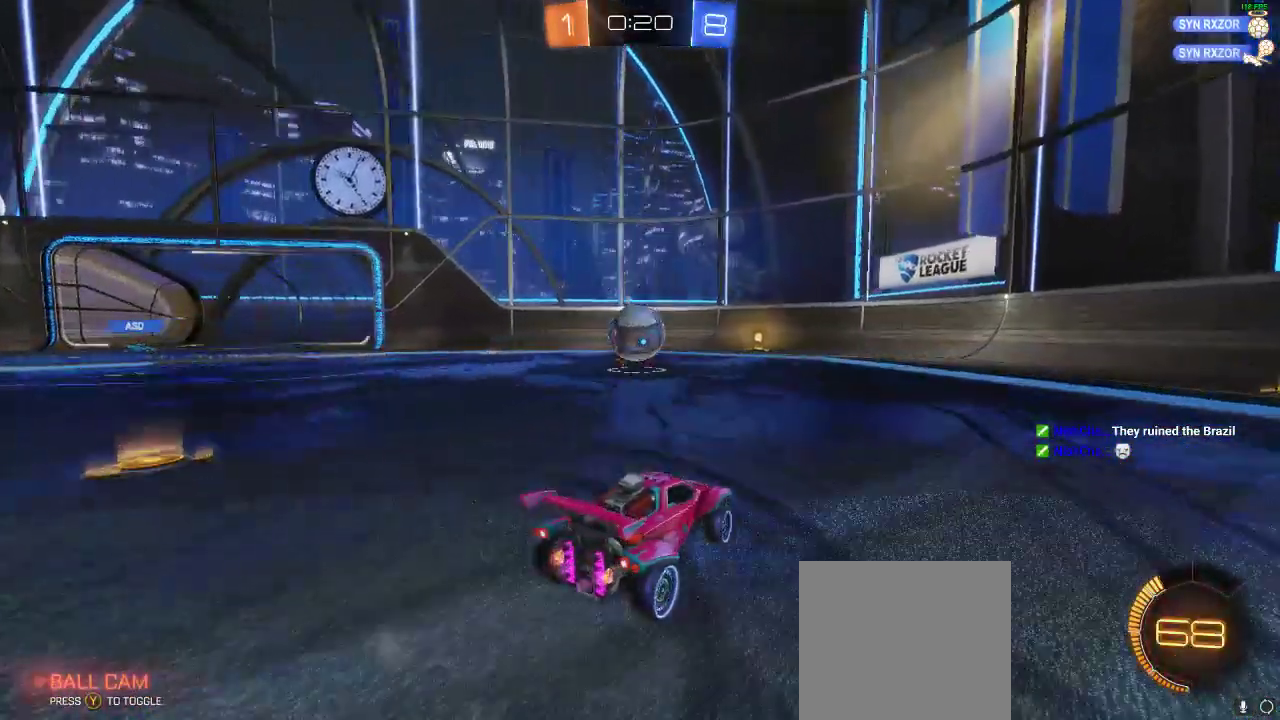
Gameplay with a controller (Xbox layout); each line is a JSON object with the inputs held at the frame after it. "events" lists button and stick changes between this image and that frame as [ms after this image, input, new state], when the widget could be followed in between. Not read: R3.
{"buttons": ["R2"], "left_stick": "center", "right_stick": "center", "events": [[17, "A", "down"], [100, "A", "up"]]}
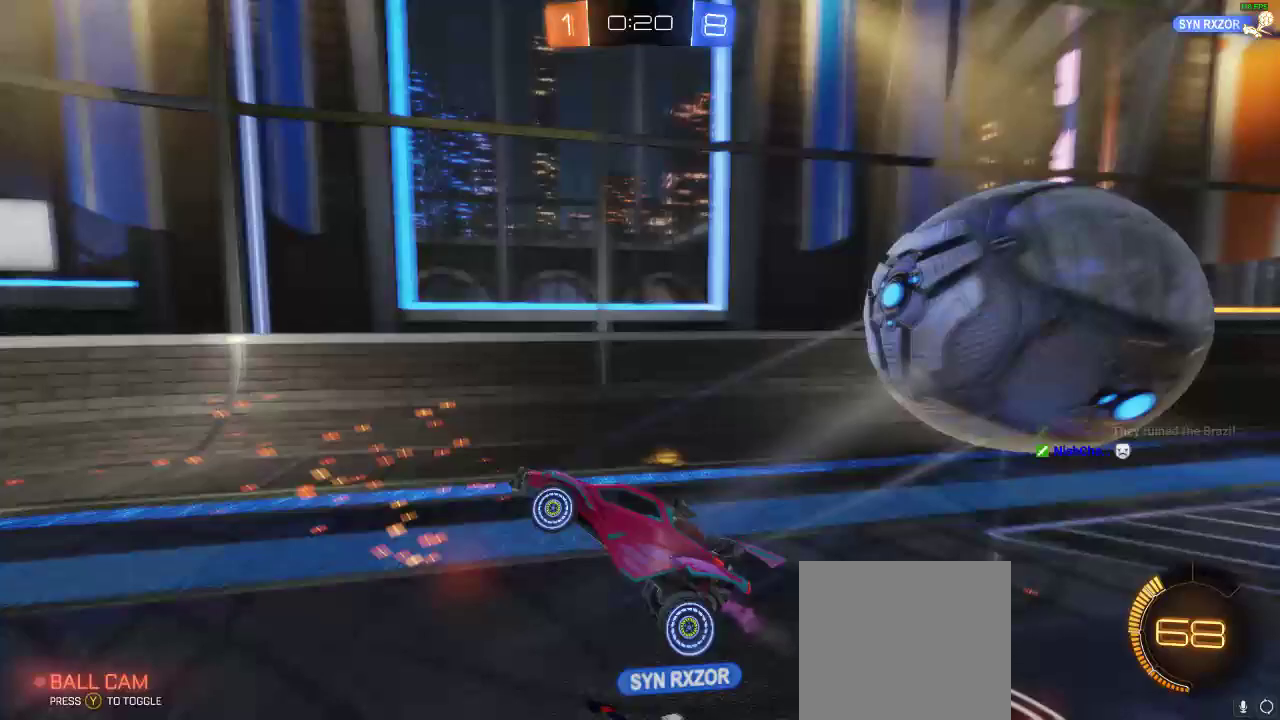
{"buttons": ["L1", "L2", "R2"], "left_stick": "left", "right_stick": "center", "events": [[67, "L1", "down"], [67, "L2", "down"], [67, "left_stick", "left"], [133, "L2", "up"], [183, "L2", "down"]]}
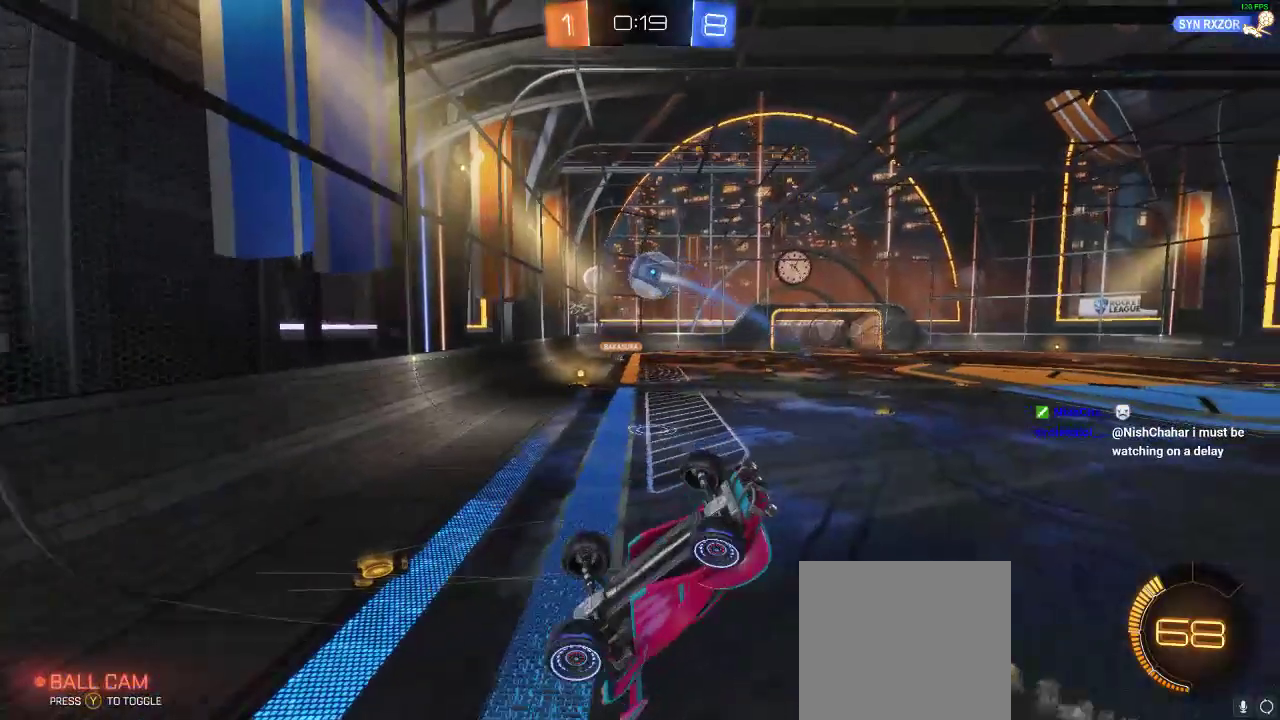
{"buttons": ["R2"], "left_stick": "up", "right_stick": "center", "events": [[67, "L2", "up"], [117, "L1", "up"], [150, "left_stick", "center"], [333, "left_stick", "up"]]}
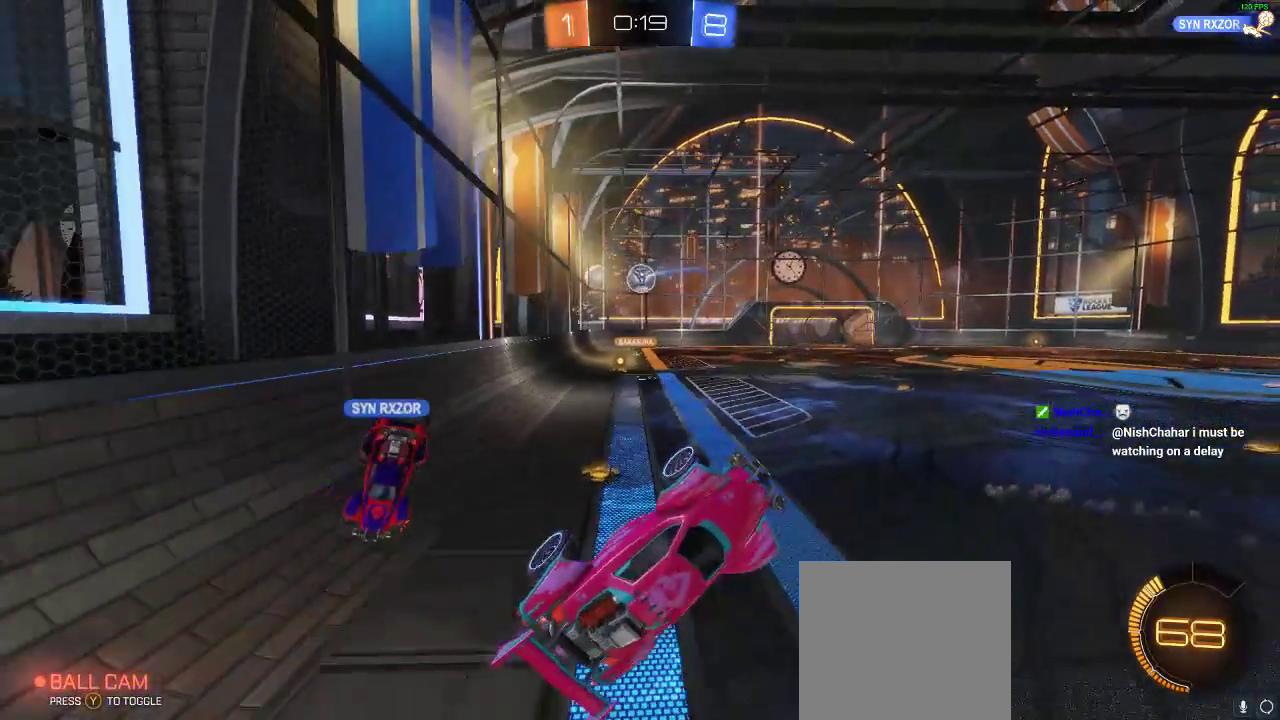
{"buttons": ["R2"], "left_stick": "right", "right_stick": "center", "events": [[67, "left_stick", "up-right"], [283, "left_stick", "right"]]}
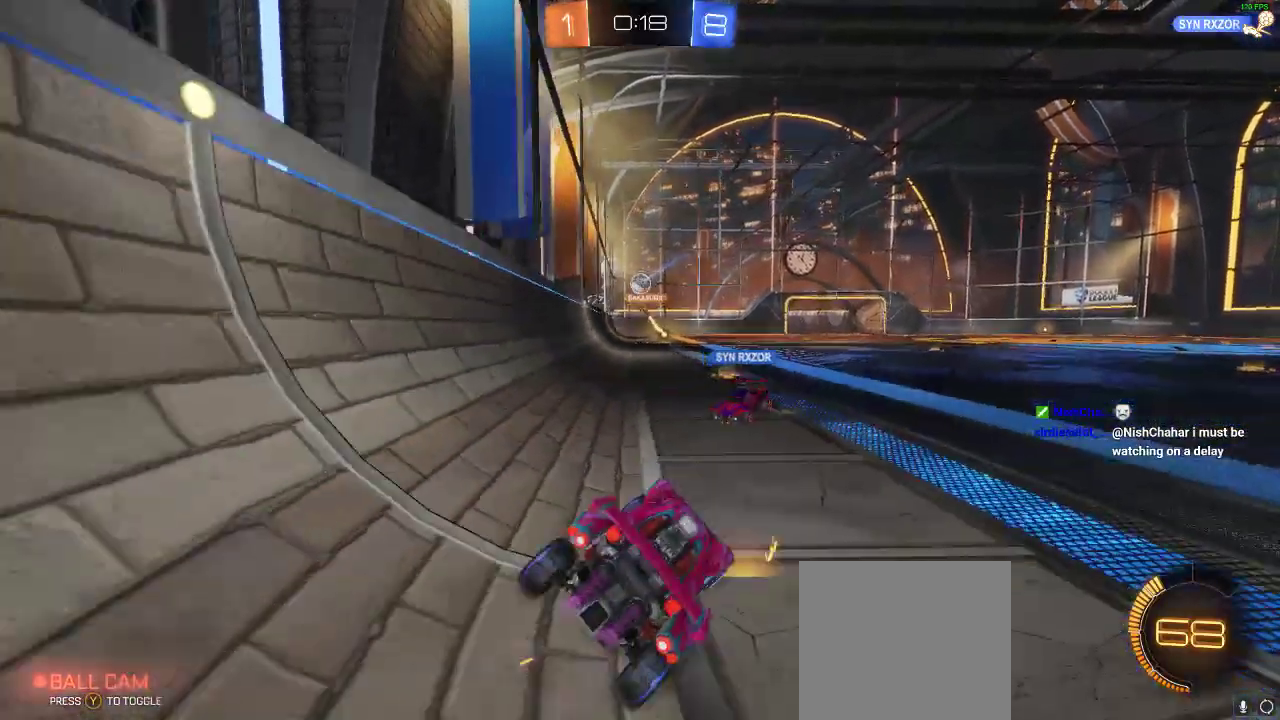
{"buttons": ["R1", "R2"], "left_stick": "left", "right_stick": "center", "events": [[133, "left_stick", "center"], [367, "left_stick", "left"], [450, "R1", "down"]]}
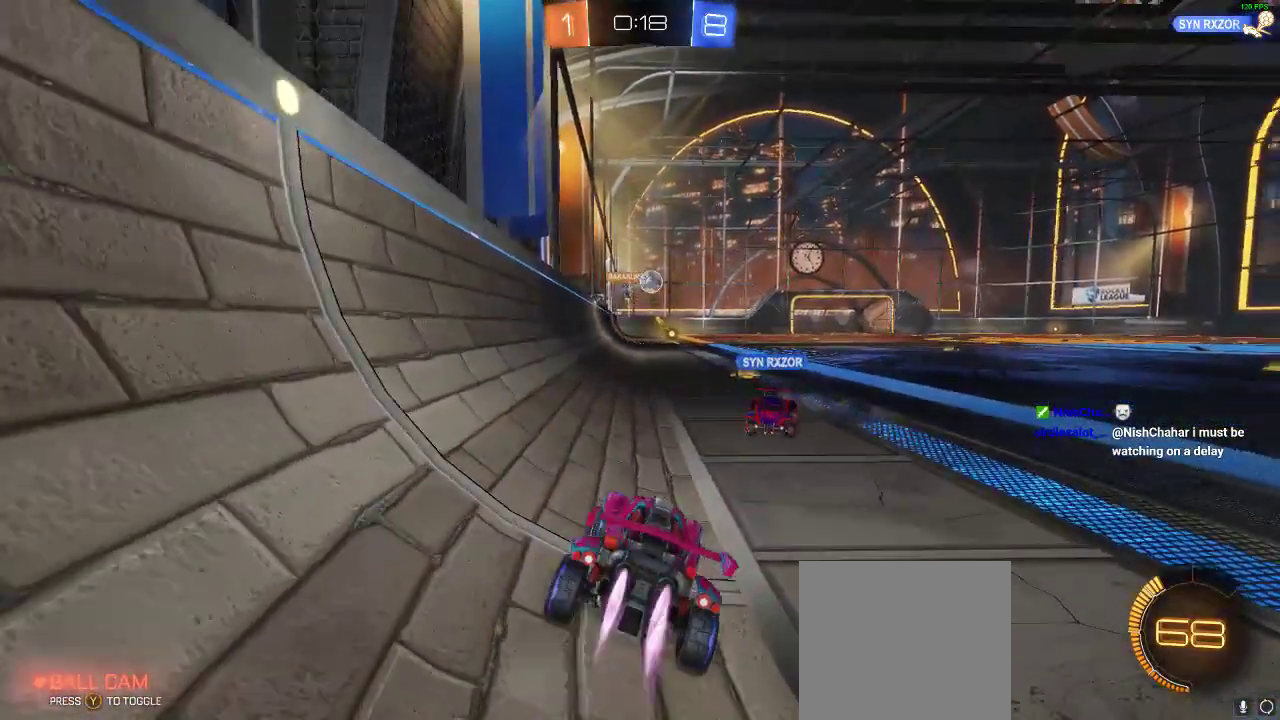
{"buttons": ["R1", "R2"], "left_stick": "center", "right_stick": "center", "events": [[100, "left_stick", "center"], [200, "left_stick", "right"], [467, "left_stick", "center"]]}
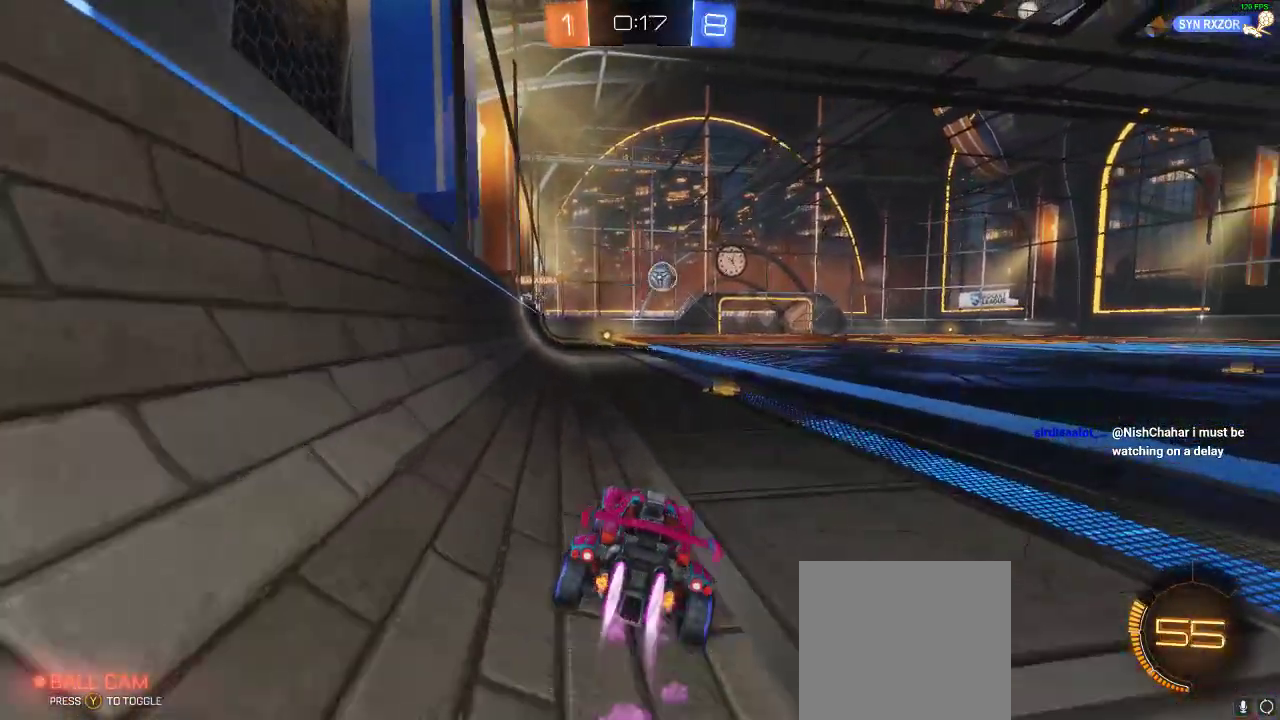
{"buttons": ["Y", "R1", "R2"], "left_stick": "center", "right_stick": "center", "events": [[167, "left_stick", "right"], [450, "left_stick", "center"], [500, "Y", "down"]]}
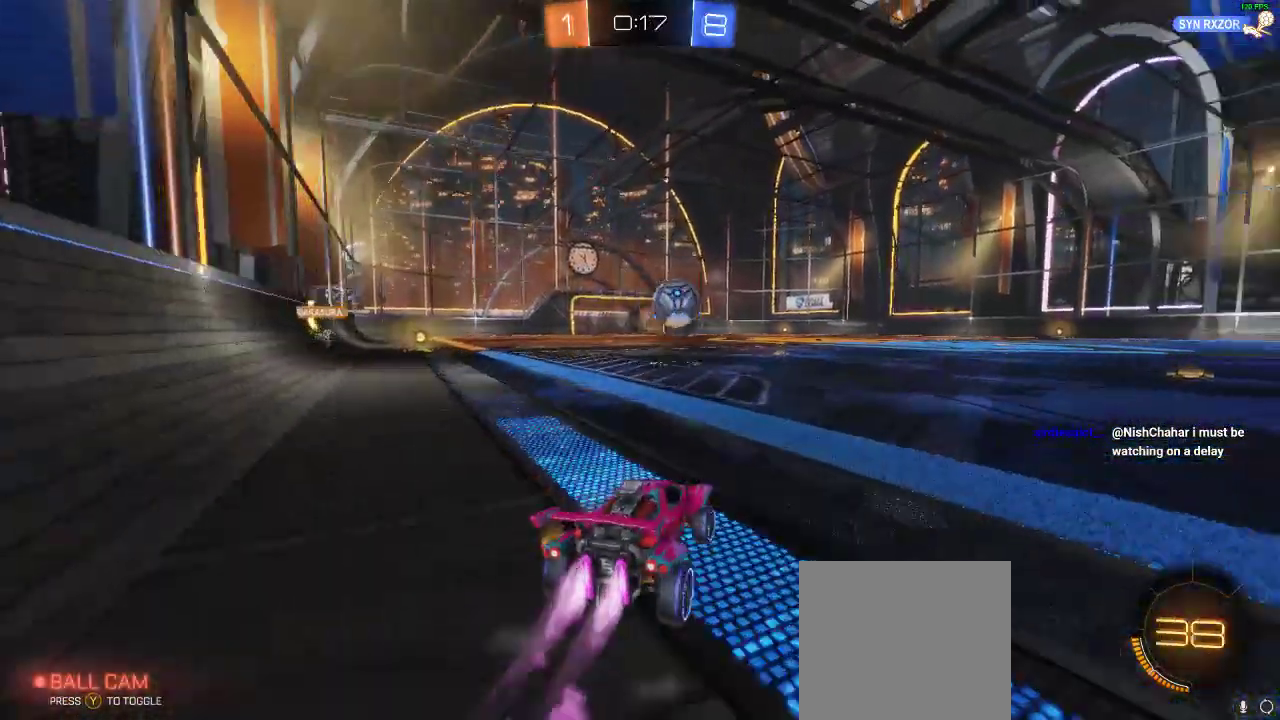
{"buttons": ["A", "R1", "R2"], "left_stick": "center", "right_stick": "center", "events": [[150, "Y", "up"], [150, "left_stick", "right"], [350, "A", "down"], [450, "left_stick", "center"]]}
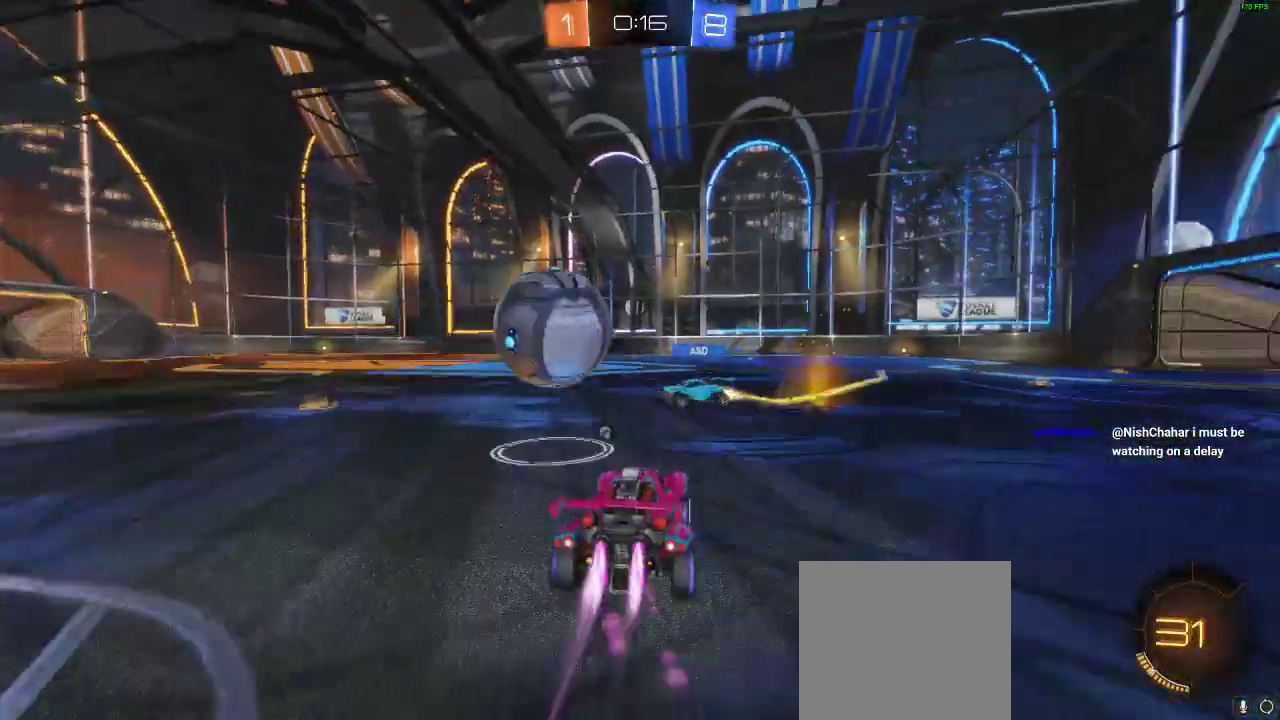
{"buttons": ["Y", "R2"], "left_stick": "center", "right_stick": "center", "events": [[33, "A", "up"], [117, "A", "down"], [117, "L1", "down"], [117, "left_stick", "up-right"], [250, "L1", "up"], [283, "A", "up"], [283, "R1", "up"], [283, "left_stick", "center"], [500, "Y", "down"]]}
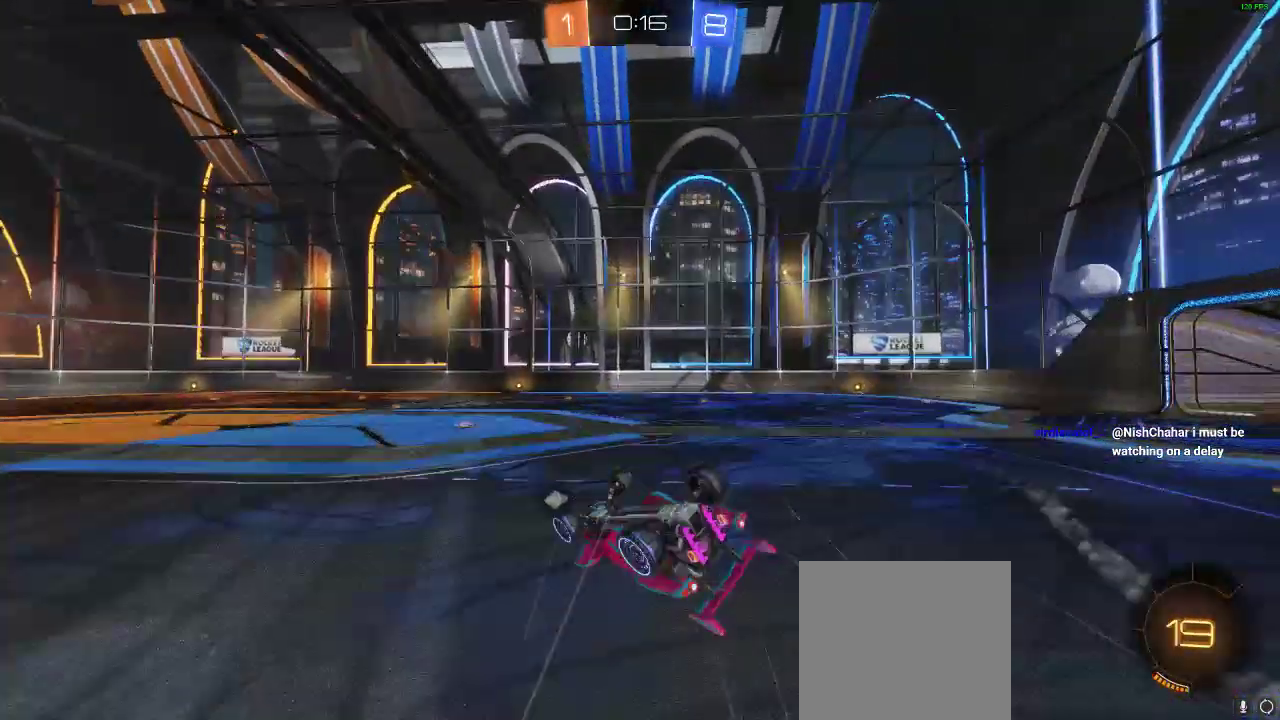
{"buttons": ["R2"], "left_stick": "left", "right_stick": "center", "events": [[83, "Y", "up"], [500, "left_stick", "left"]]}
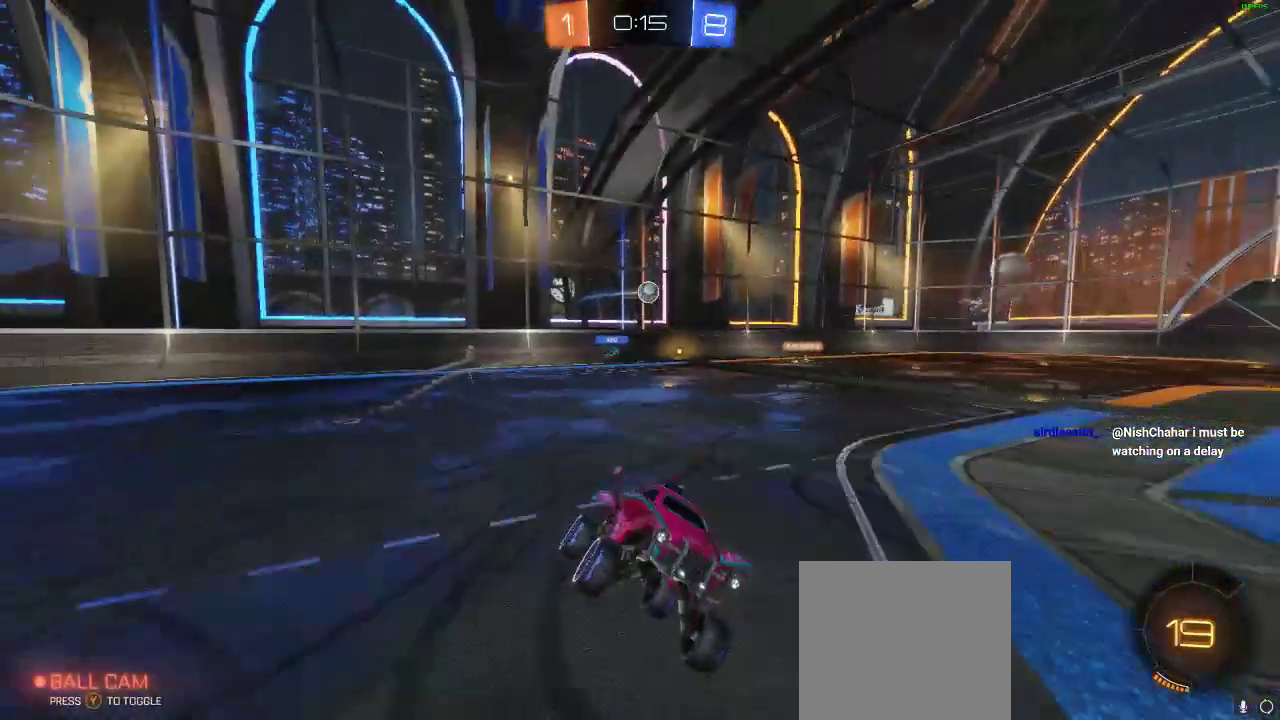
{"buttons": ["R1", "R2"], "left_stick": "left", "right_stick": "center", "events": [[150, "L1", "down"], [233, "L1", "up"], [283, "left_stick", "center"], [433, "R1", "down"], [433, "left_stick", "left"]]}
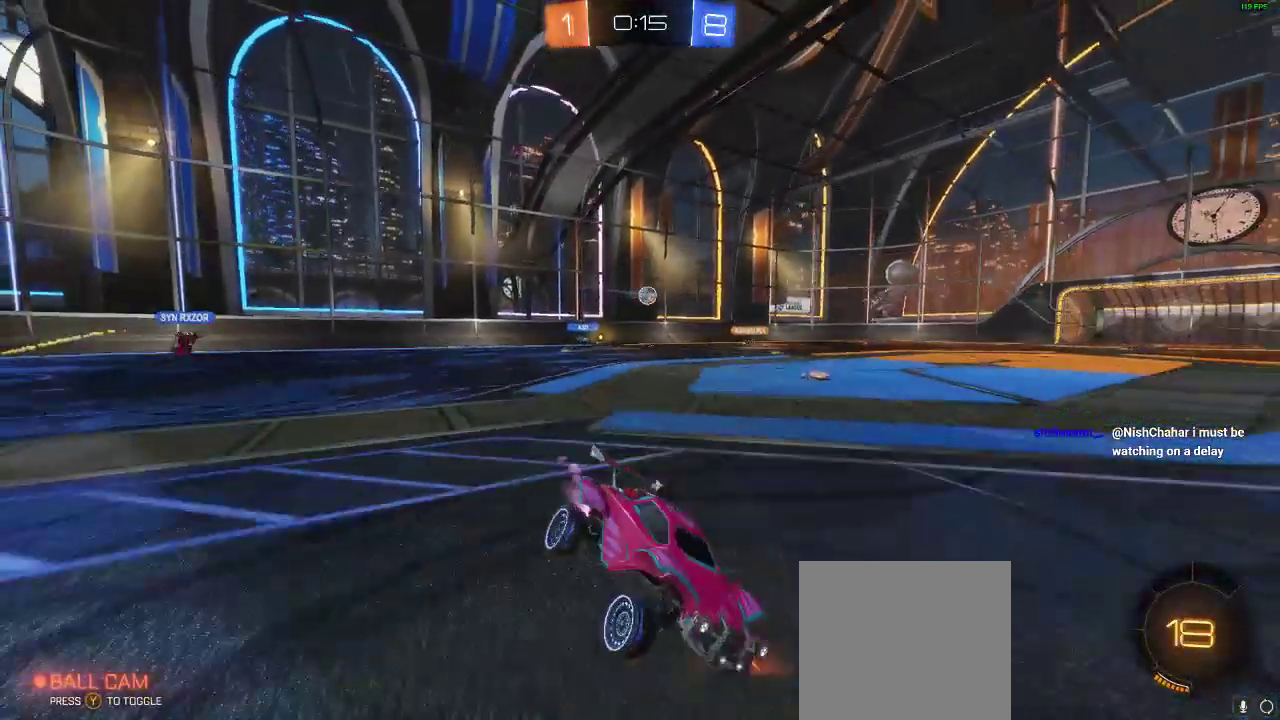
{"buttons": ["Y", "R1", "R2"], "left_stick": "left", "right_stick": "center", "events": [[183, "left_stick", "center"], [383, "Y", "down"], [383, "left_stick", "left"], [417, "Y", "up"], [500, "Y", "down"]]}
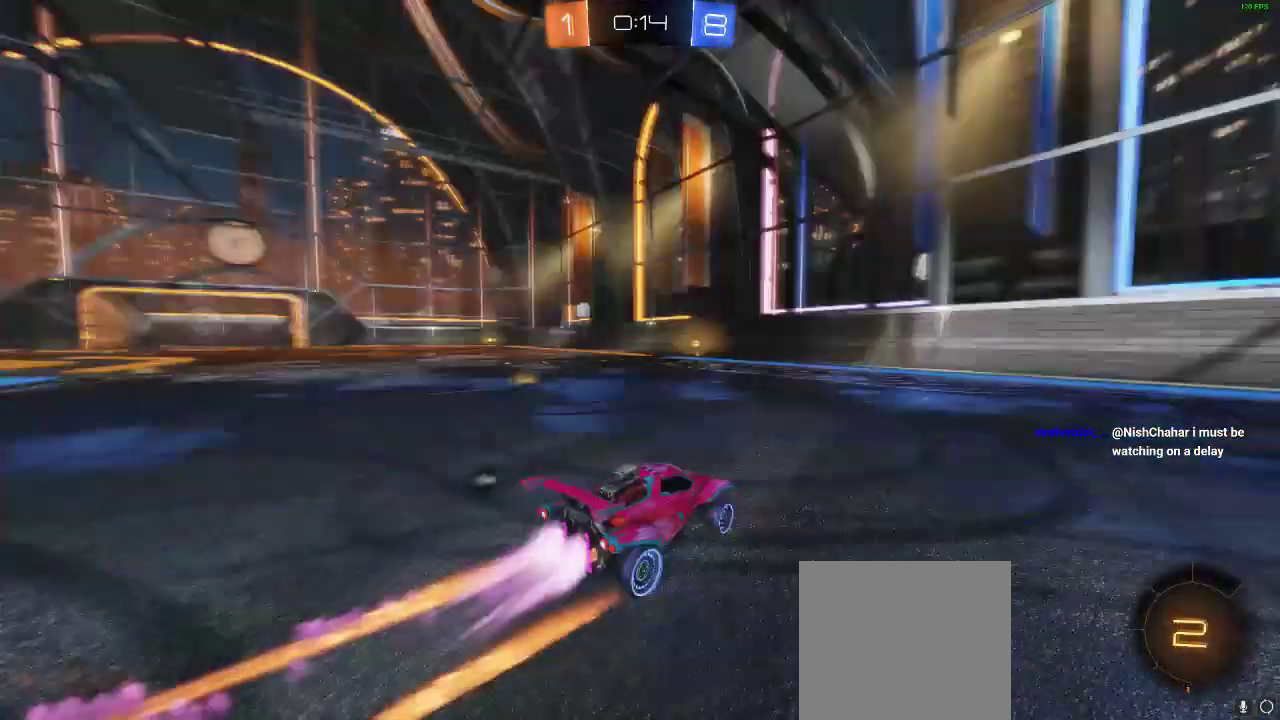
{"buttons": ["R2"], "left_stick": "center", "right_stick": "center", "events": [[83, "R1", "up"], [133, "Y", "up"], [233, "left_stick", "center"]]}
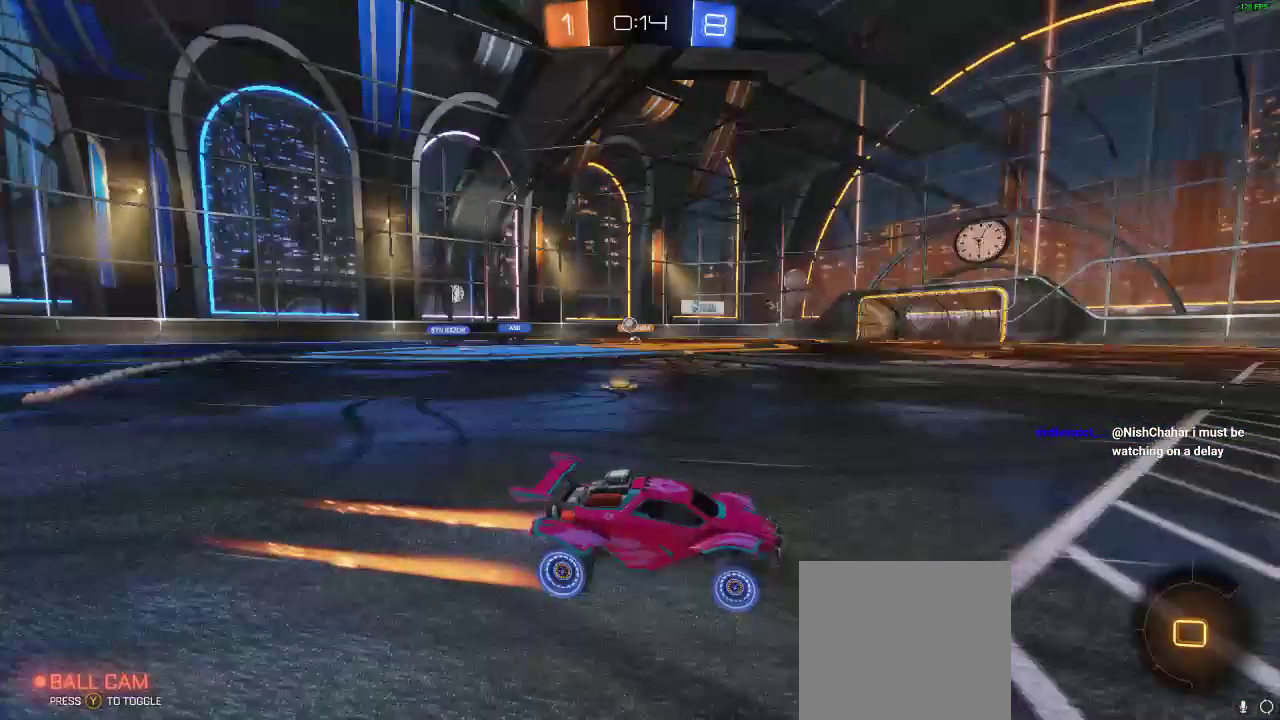
{"buttons": ["X", "R2"], "left_stick": "left", "right_stick": "center", "events": [[167, "left_stick", "left"], [333, "left_stick", "center"], [450, "left_stick", "left"], [500, "X", "down"]]}
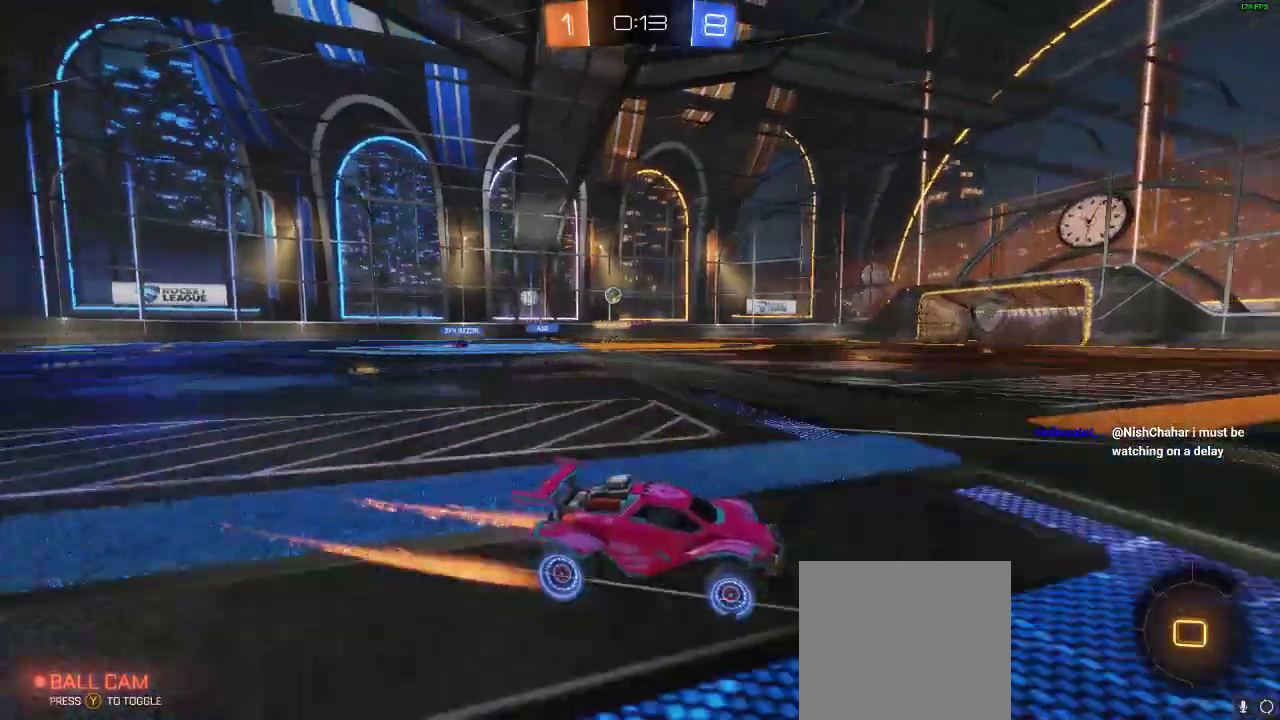
{"buttons": ["R1", "R2"], "left_stick": "left", "right_stick": "center", "events": [[117, "X", "up"], [483, "R1", "down"]]}
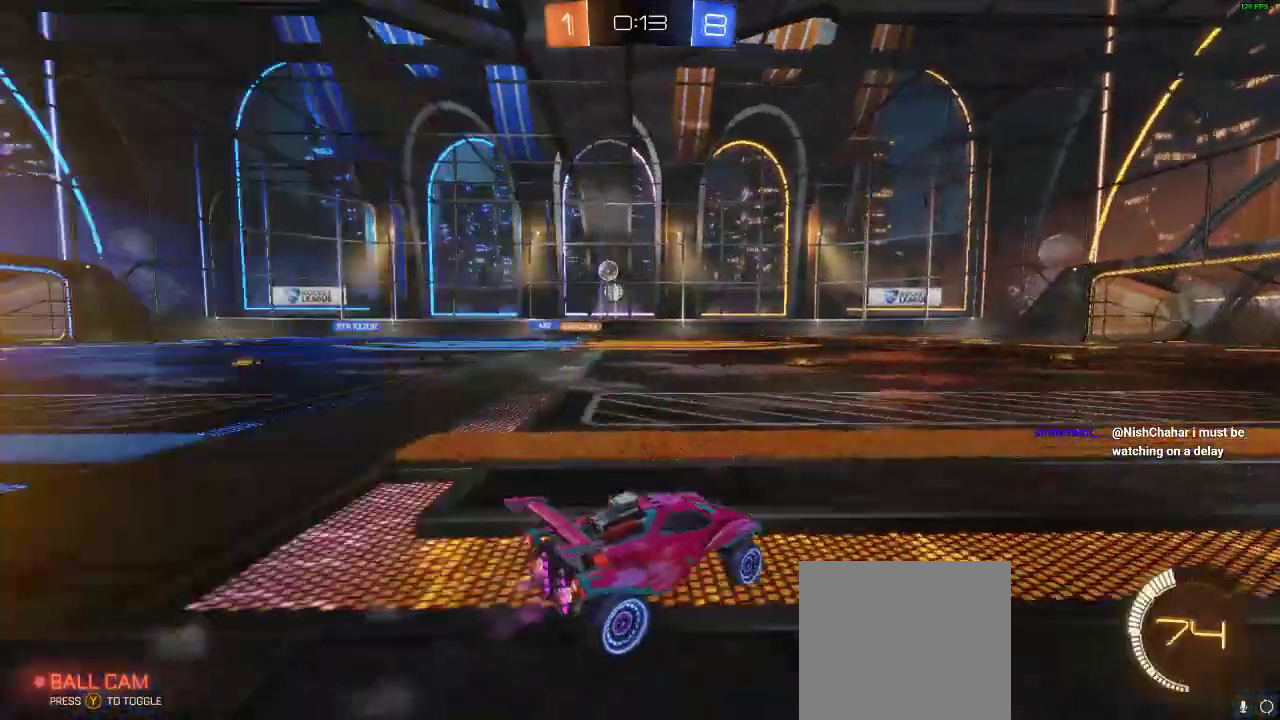
{"buttons": ["R2"], "left_stick": "left", "right_stick": "center", "events": [[167, "left_stick", "center"], [367, "R1", "up"], [367, "left_stick", "left"]]}
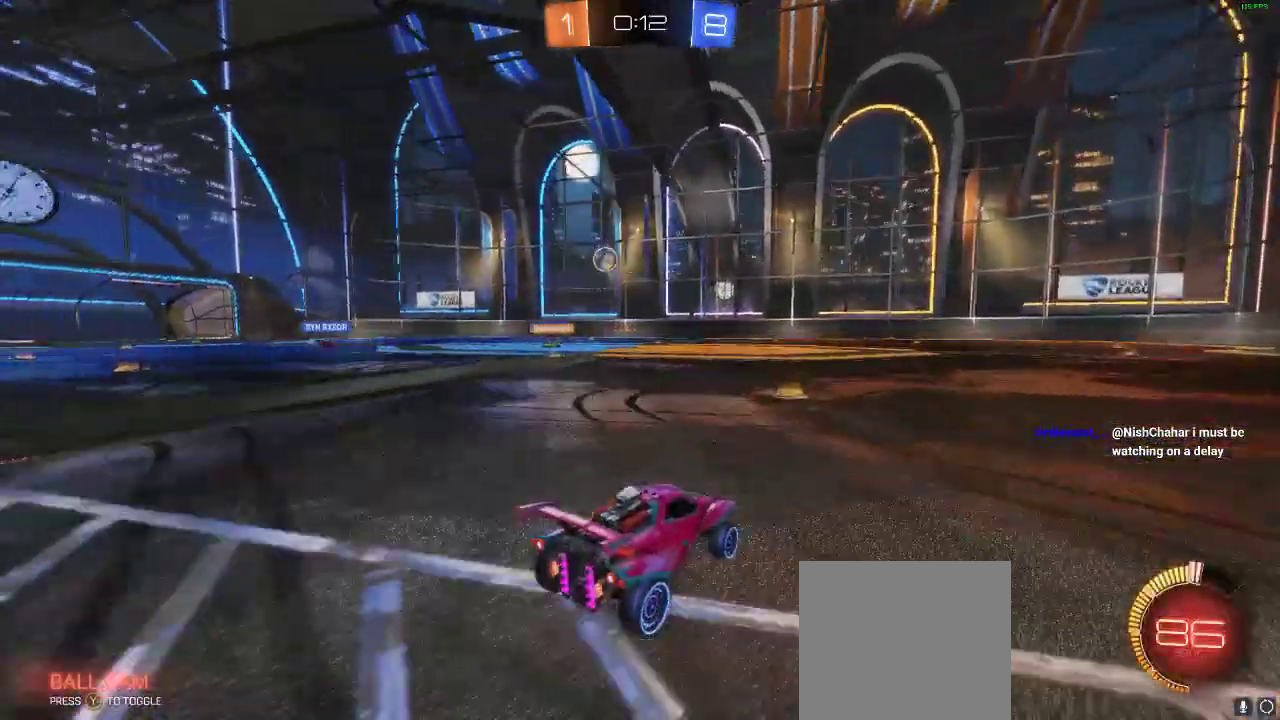
{"buttons": ["R2"], "left_stick": "right", "right_stick": "center", "events": [[17, "left_stick", "center"], [133, "left_stick", "right"], [233, "X", "down"], [267, "R2", "up"], [300, "X", "up"], [350, "R2", "down"]]}
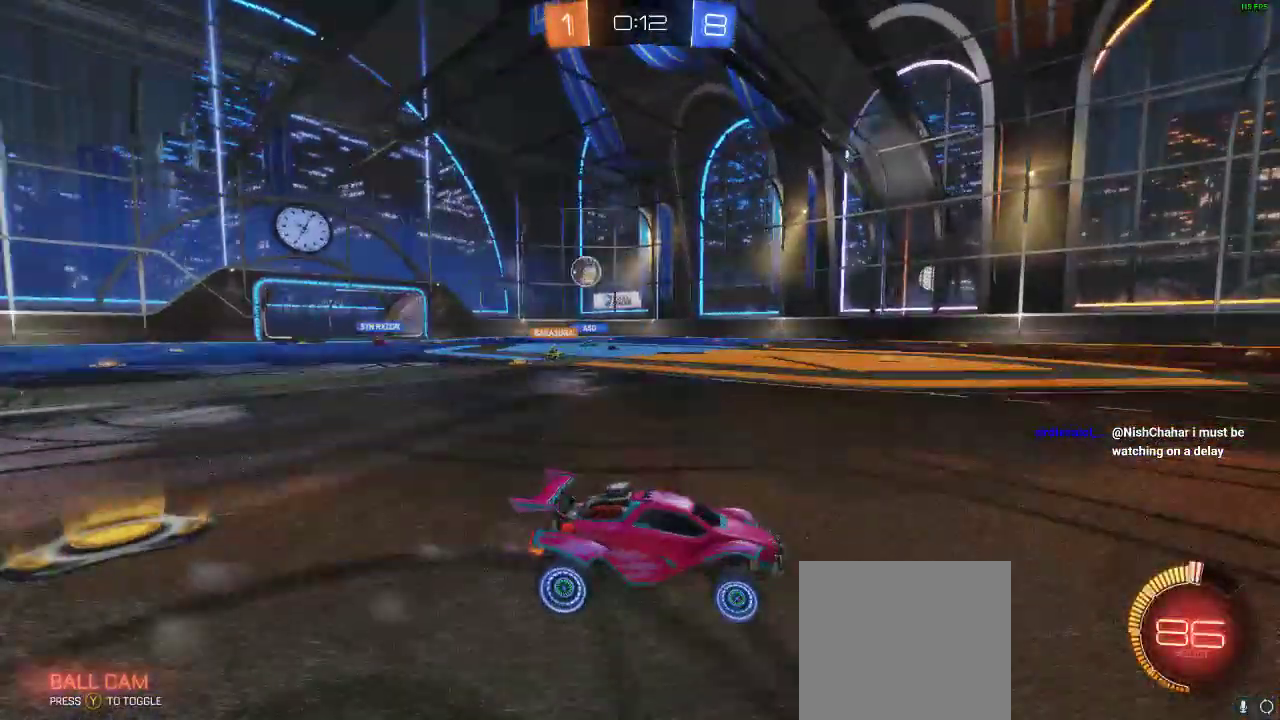
{"buttons": ["R2"], "left_stick": "right", "right_stick": "center", "events": [[67, "X", "down"], [117, "R2", "up"], [217, "R2", "down"], [217, "X", "up"]]}
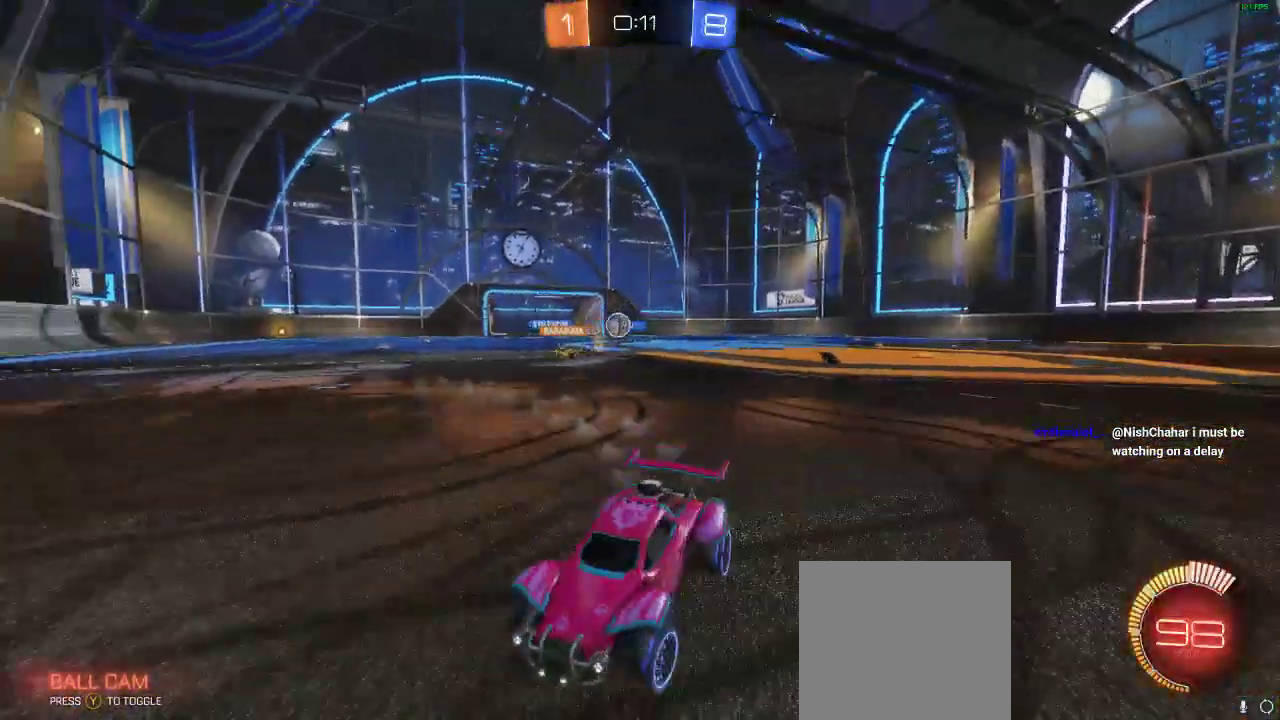
{"buttons": ["R2"], "left_stick": "right", "right_stick": "center", "events": []}
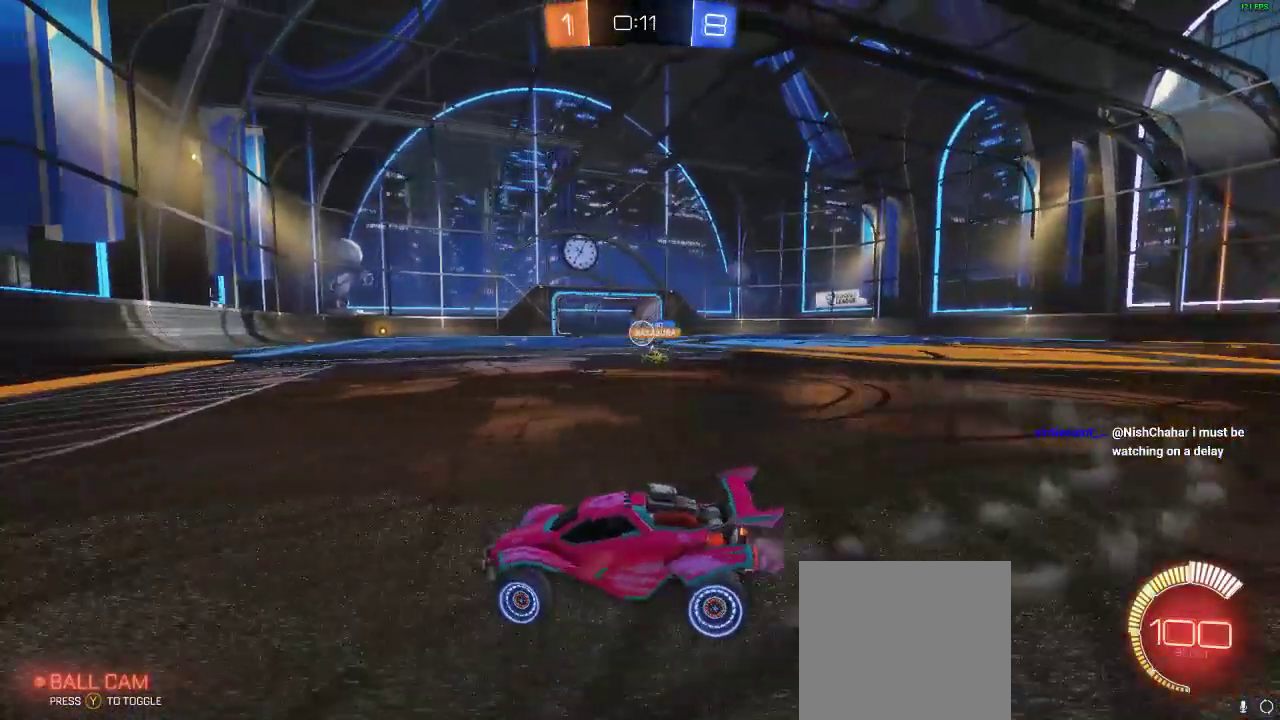
{"buttons": ["L2"], "left_stick": "center", "right_stick": "center", "events": [[67, "R1", "down"], [233, "R1", "up"], [233, "left_stick", "center"], [283, "R2", "up"], [333, "L2", "down"]]}
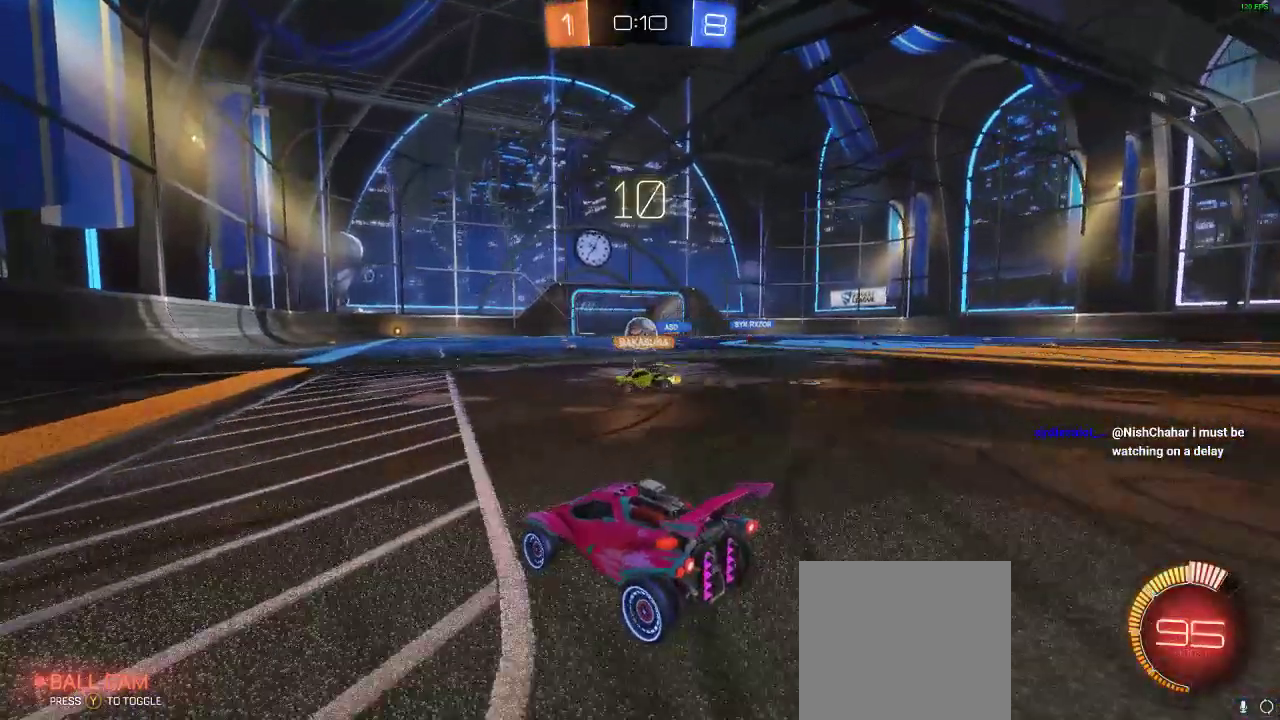
{"buttons": ["L2"], "left_stick": "left", "right_stick": "center", "events": [[367, "left_stick", "left"]]}
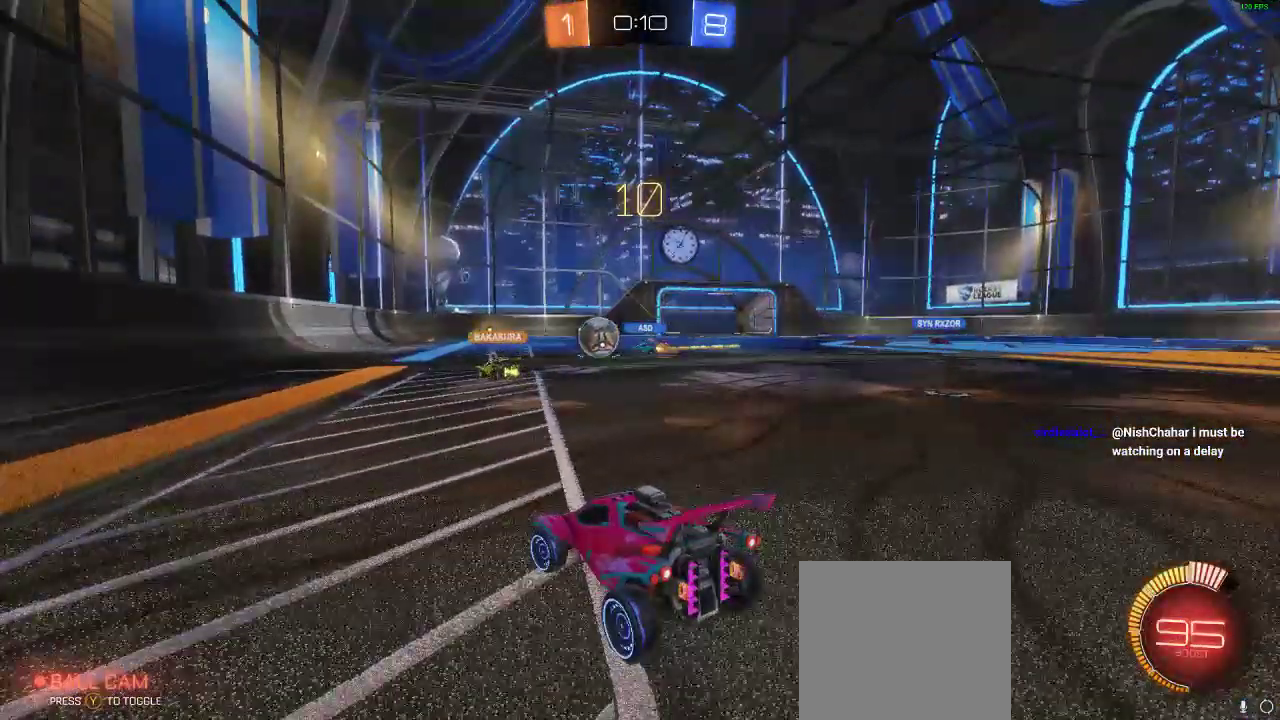
{"buttons": ["L2", "R2"], "left_stick": "center", "right_stick": "center", "events": [[67, "L2", "up"], [67, "R2", "down"], [67, "left_stick", "center"], [500, "L2", "down"]]}
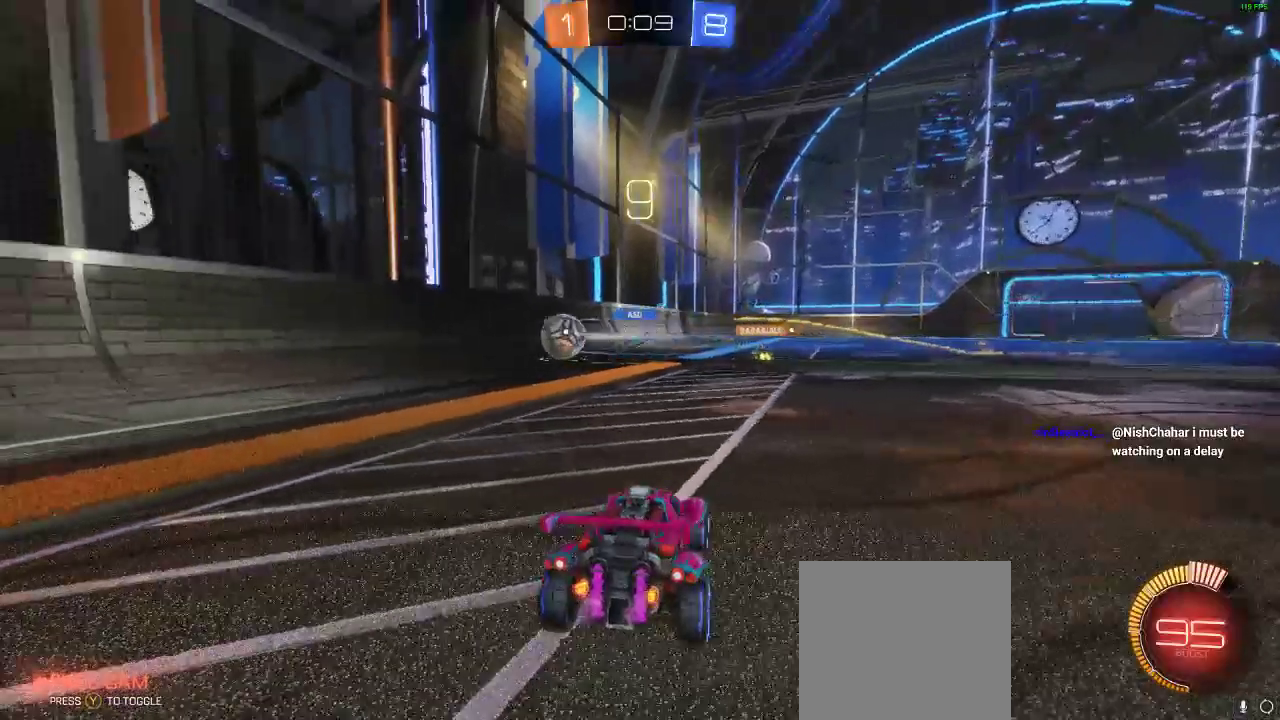
{"buttons": ["R2"], "left_stick": "left", "right_stick": "center", "events": [[117, "left_stick", "left"], [217, "L2", "up"], [250, "X", "down"], [417, "X", "up"]]}
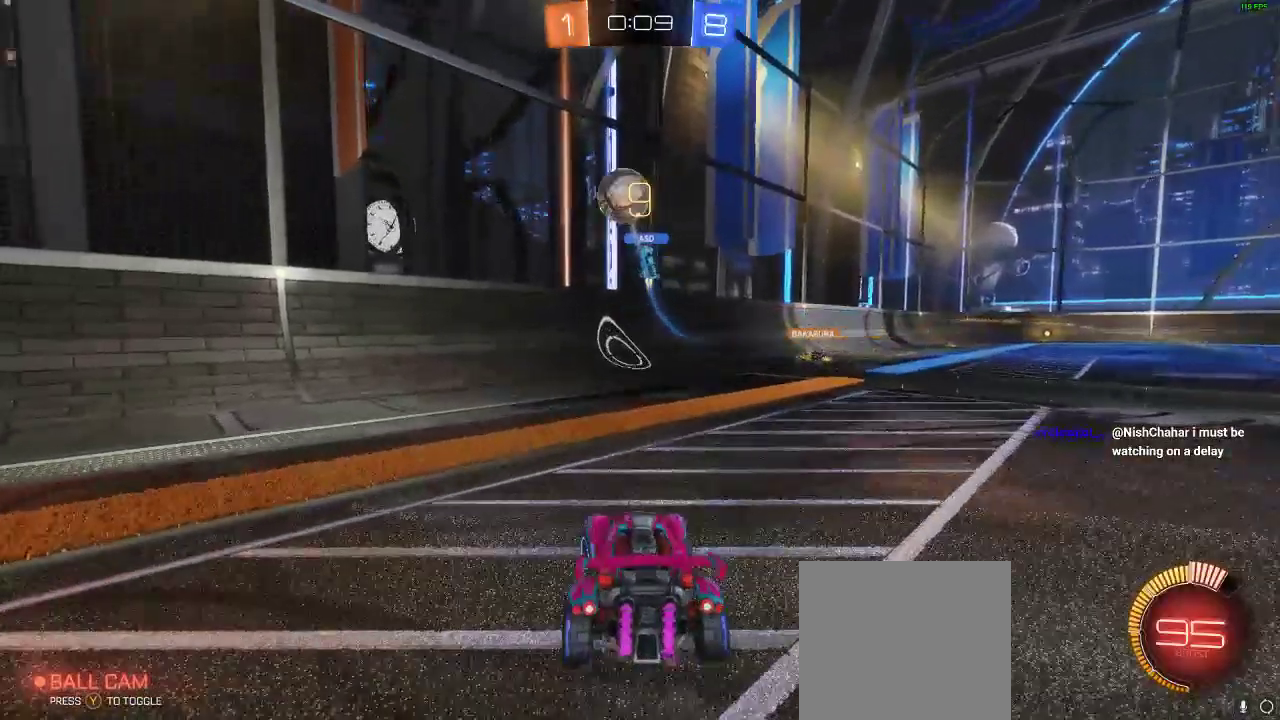
{"buttons": ["R2"], "left_stick": "left", "right_stick": "center", "events": []}
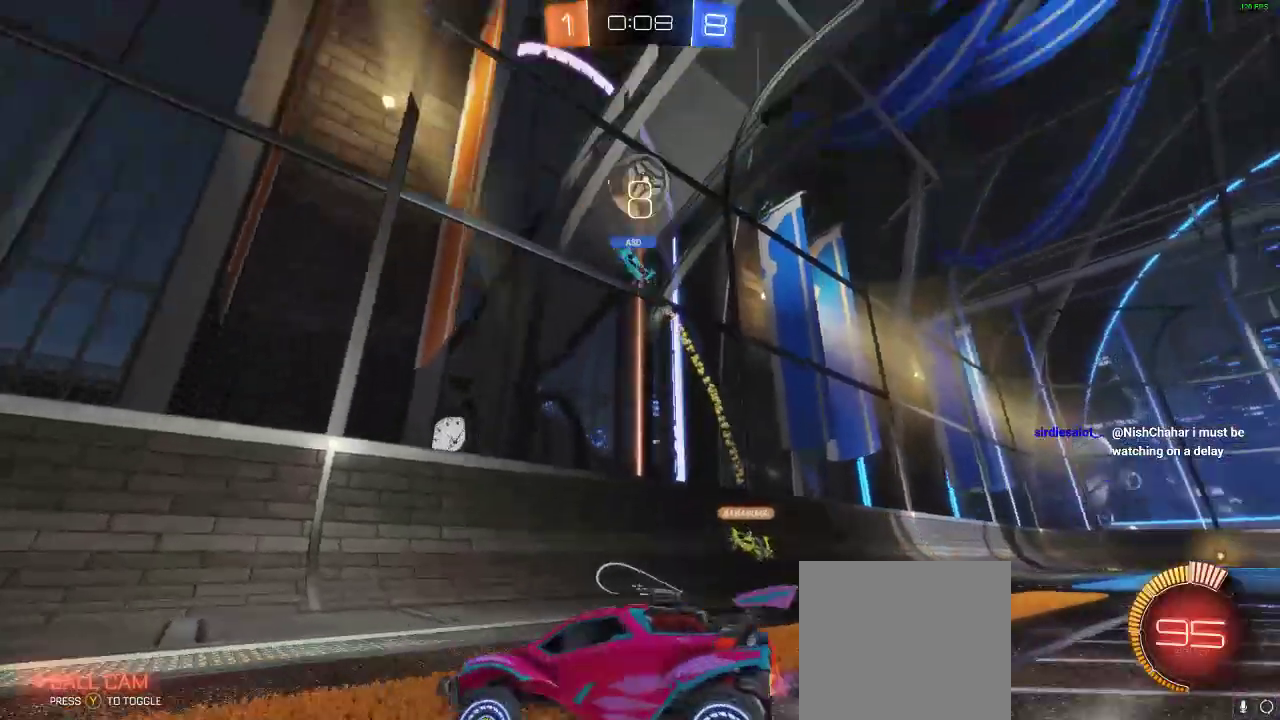
{"buttons": ["R2"], "left_stick": "left", "right_stick": "center", "events": []}
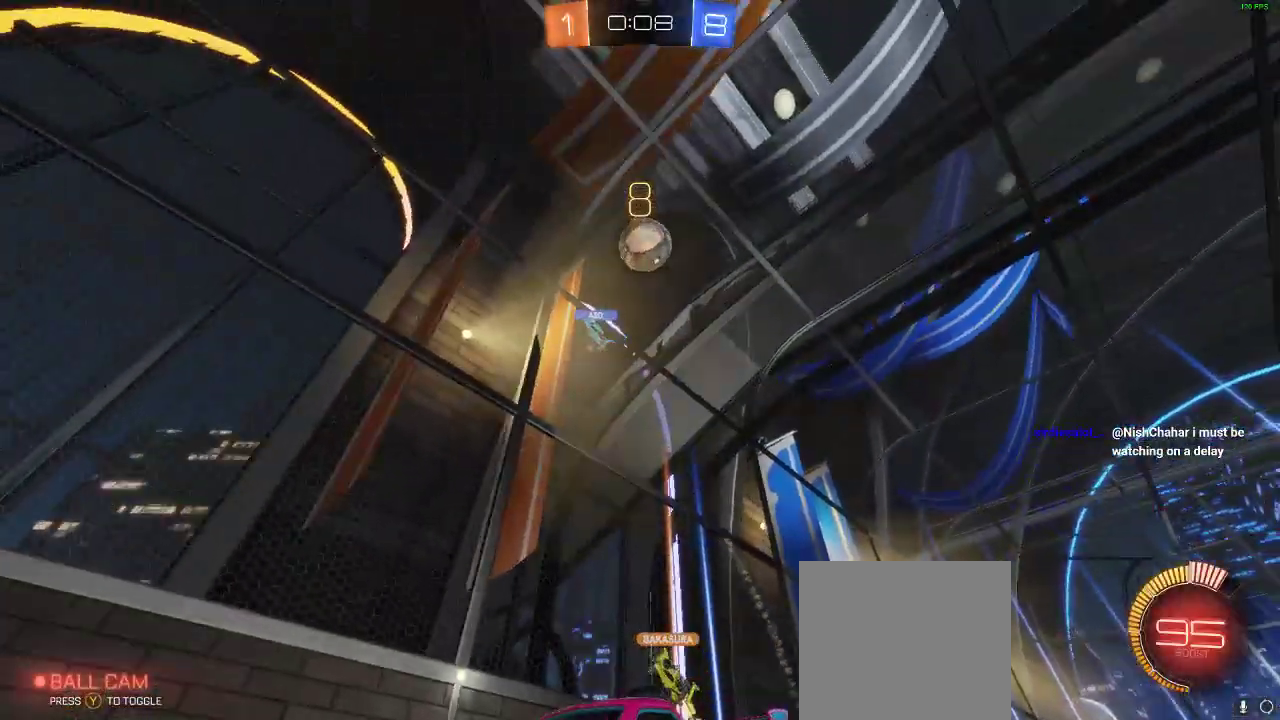
{"buttons": ["A", "L1", "R2"], "left_stick": "up", "right_stick": "center", "events": [[83, "R1", "down"], [83, "left_stick", "center"], [150, "R1", "up"], [233, "A", "down"], [267, "L1", "down"], [267, "left_stick", "up"], [350, "A", "up"], [400, "A", "down"]]}